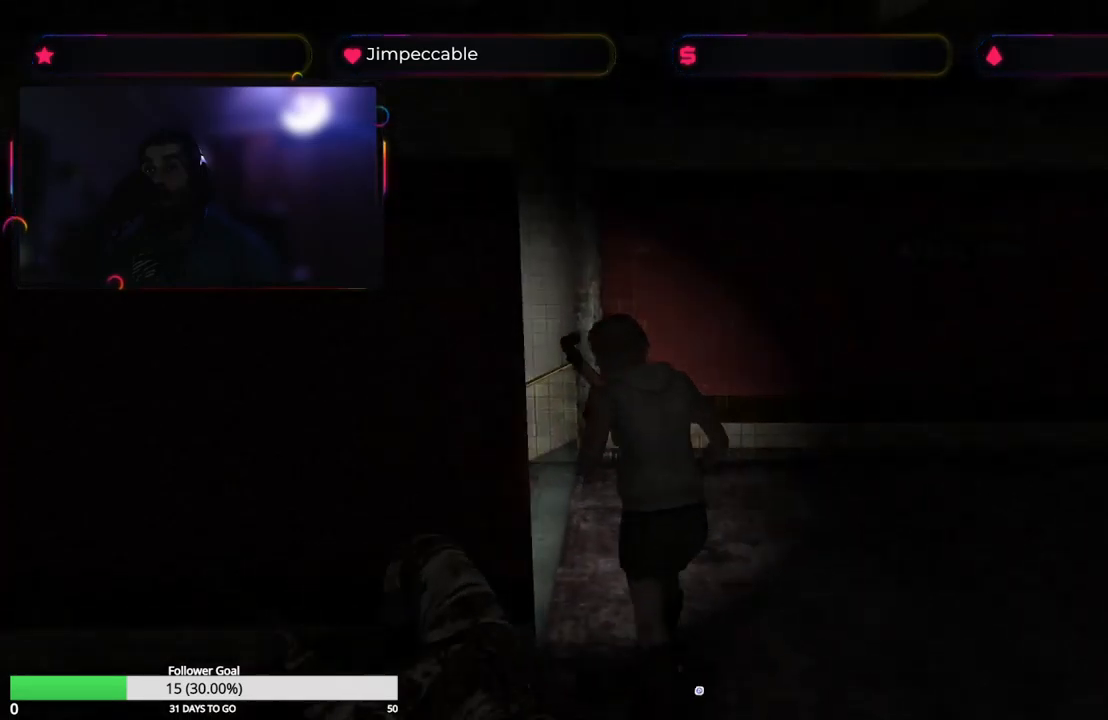
Gameplay with a controller (Xbox layout); each line is a JSON object with the inputs held at the frame after it. "events" lists button and stick changes between this image and that frame as [ms after this image, input, new state], when the widget could be followed in between.
{"buttons": ["X"], "left_stick": "up-left", "right_stick": "center", "events": [[183, "left_stick", "up-left"]]}
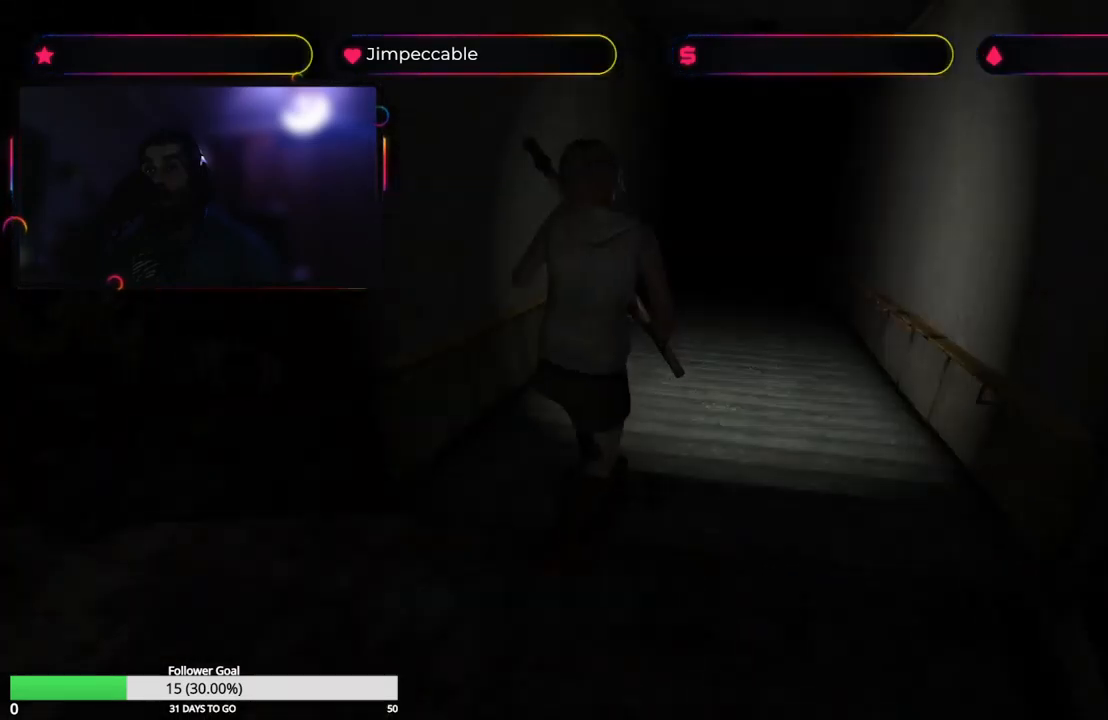
{"buttons": ["X"], "left_stick": "up", "right_stick": "center", "events": [[267, "left_stick", "up"]]}
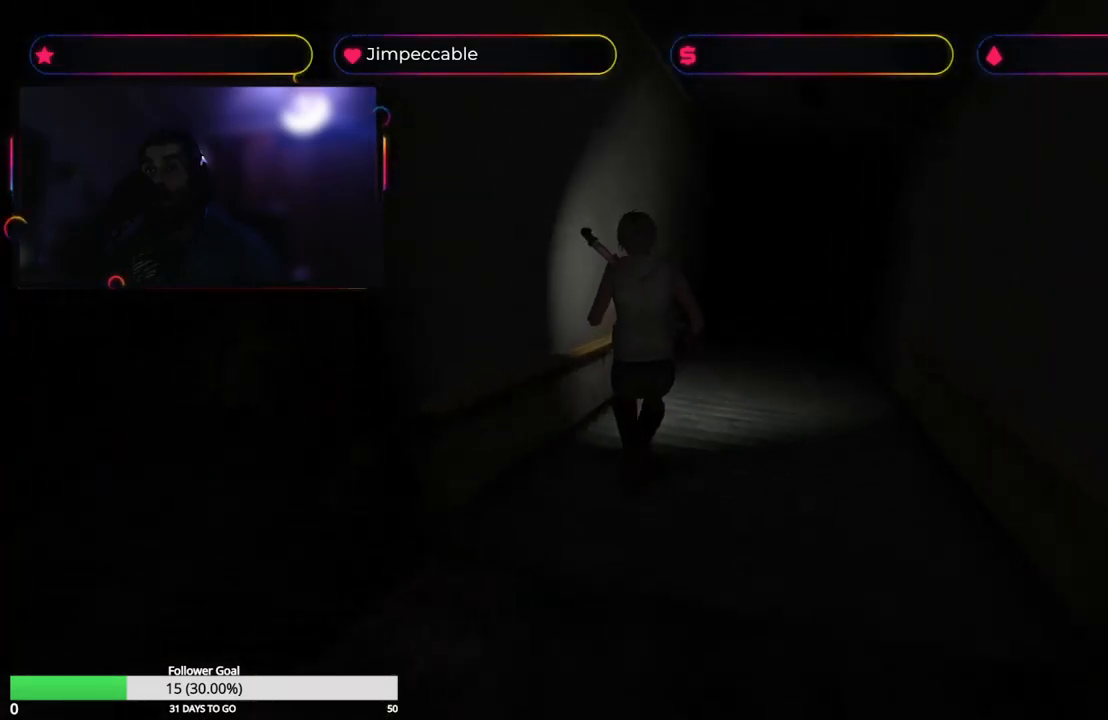
{"buttons": ["X"], "left_stick": "up", "right_stick": "center", "events": []}
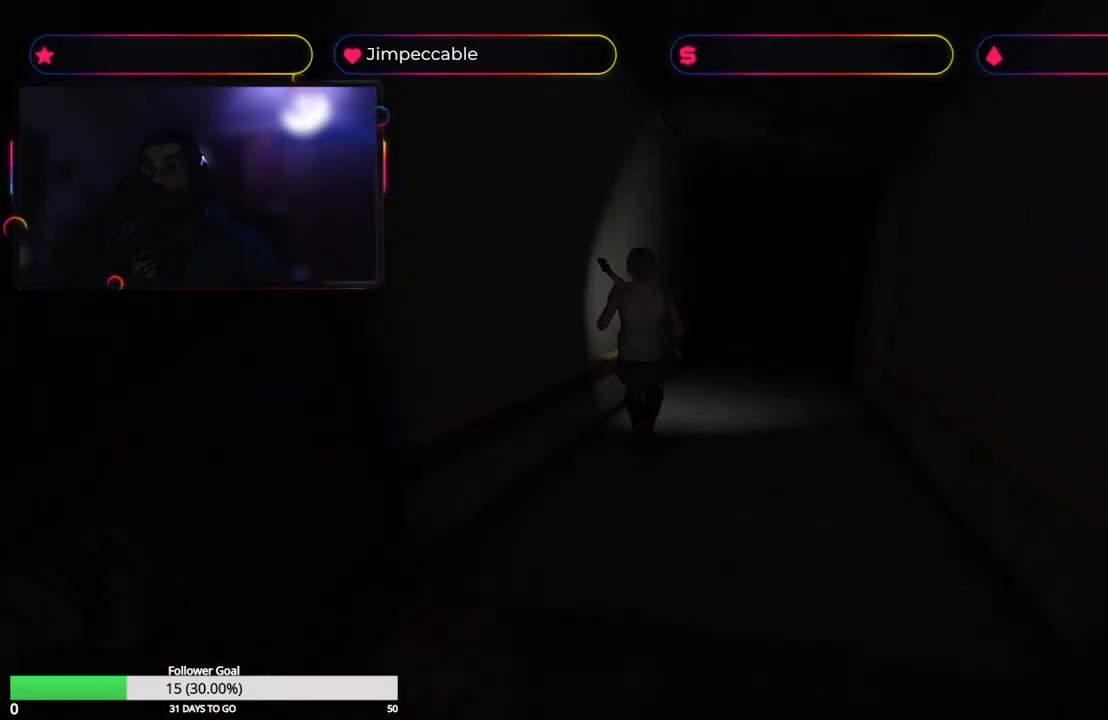
{"buttons": ["X"], "left_stick": "up-right", "right_stick": "center", "events": [[450, "left_stick", "up-right"]]}
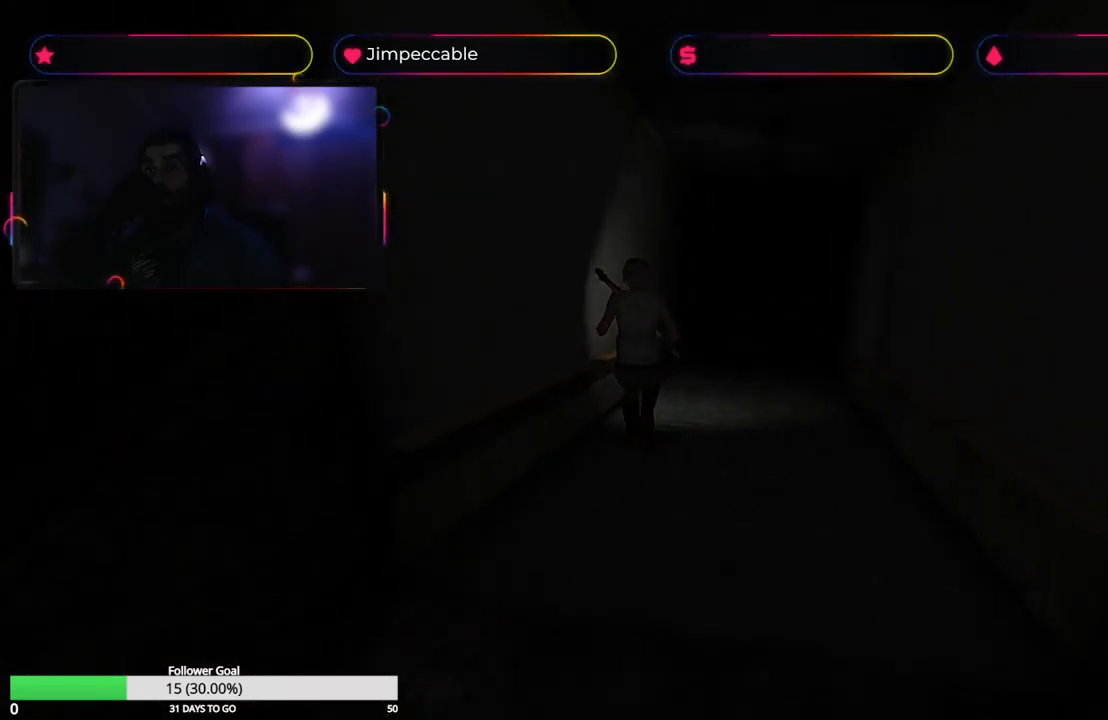
{"buttons": [], "left_stick": "center", "right_stick": "center", "events": [[167, "X", "up"], [267, "left_stick", "center"]]}
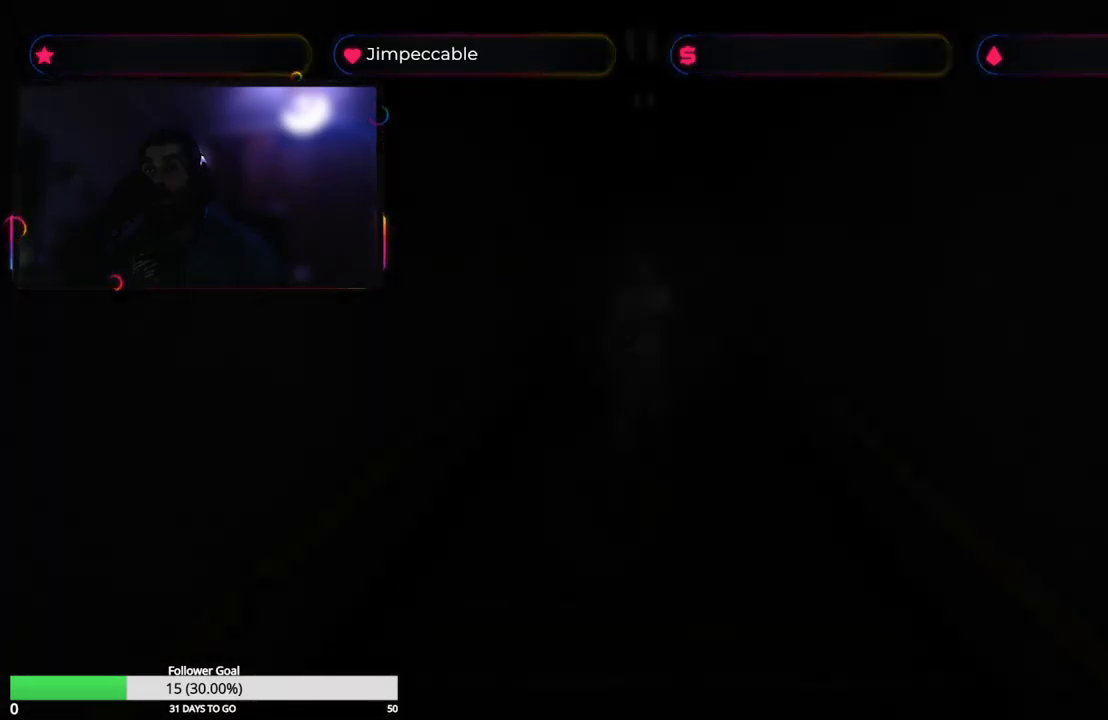
{"buttons": ["X"], "left_stick": "up", "right_stick": "center", "events": [[383, "left_stick", "up"], [417, "X", "down"]]}
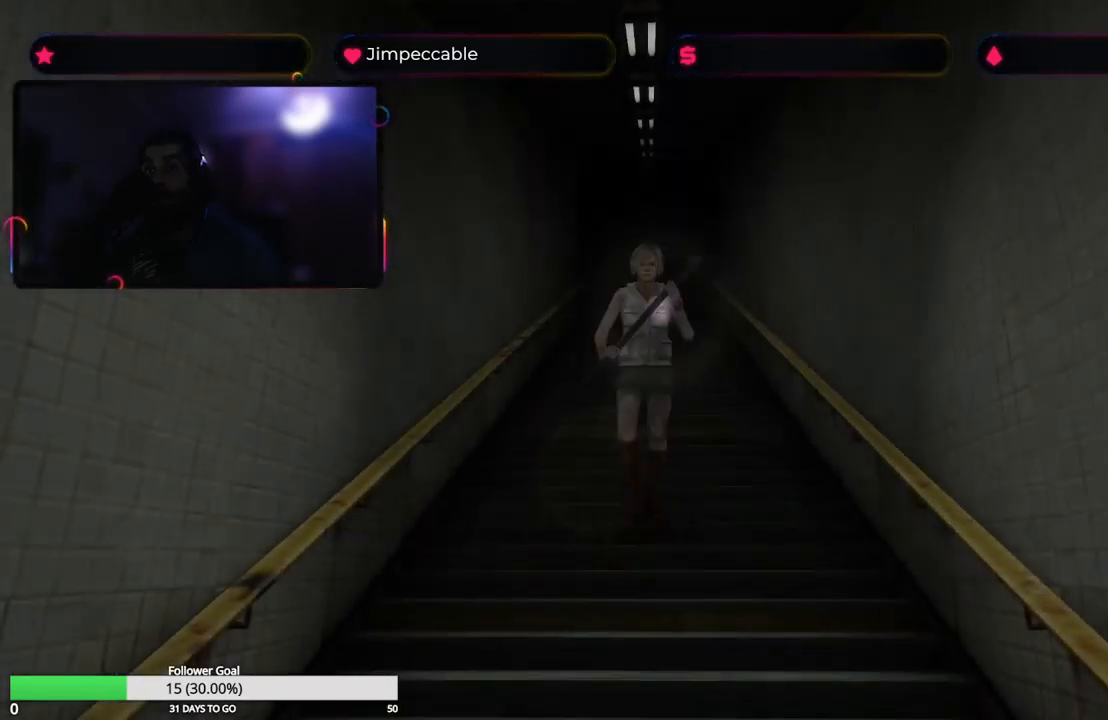
{"buttons": ["X"], "left_stick": "up", "right_stick": "center", "events": []}
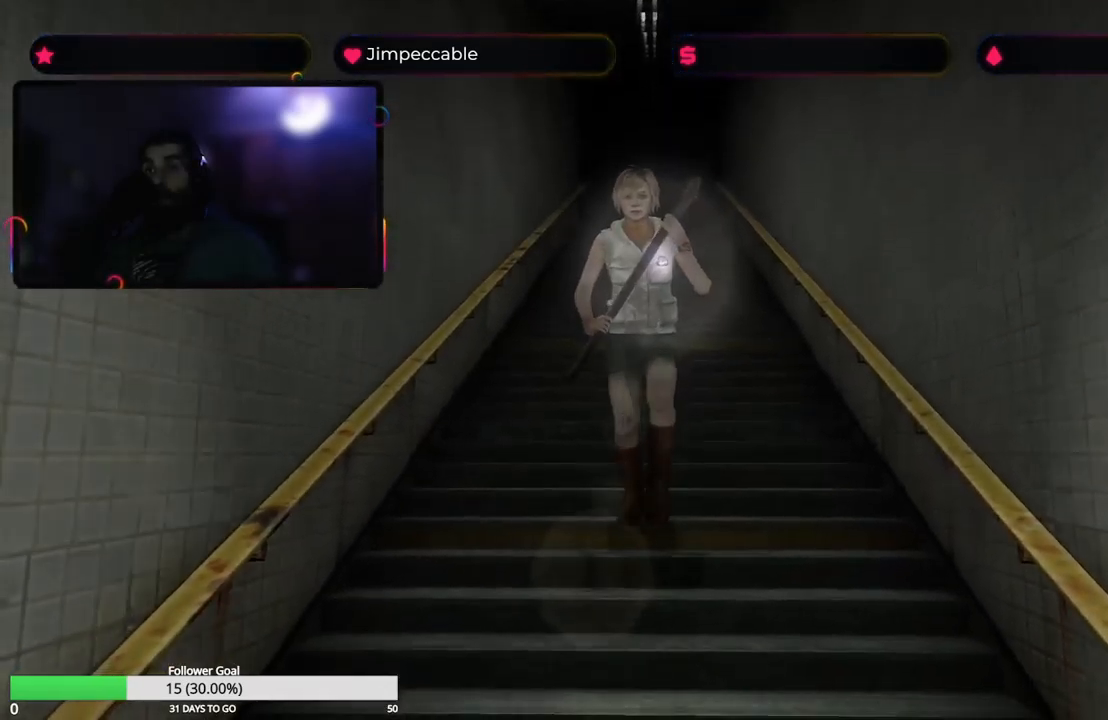
{"buttons": ["X", "L2"], "left_stick": "up", "right_stick": "center", "events": [[67, "L2", "down"]]}
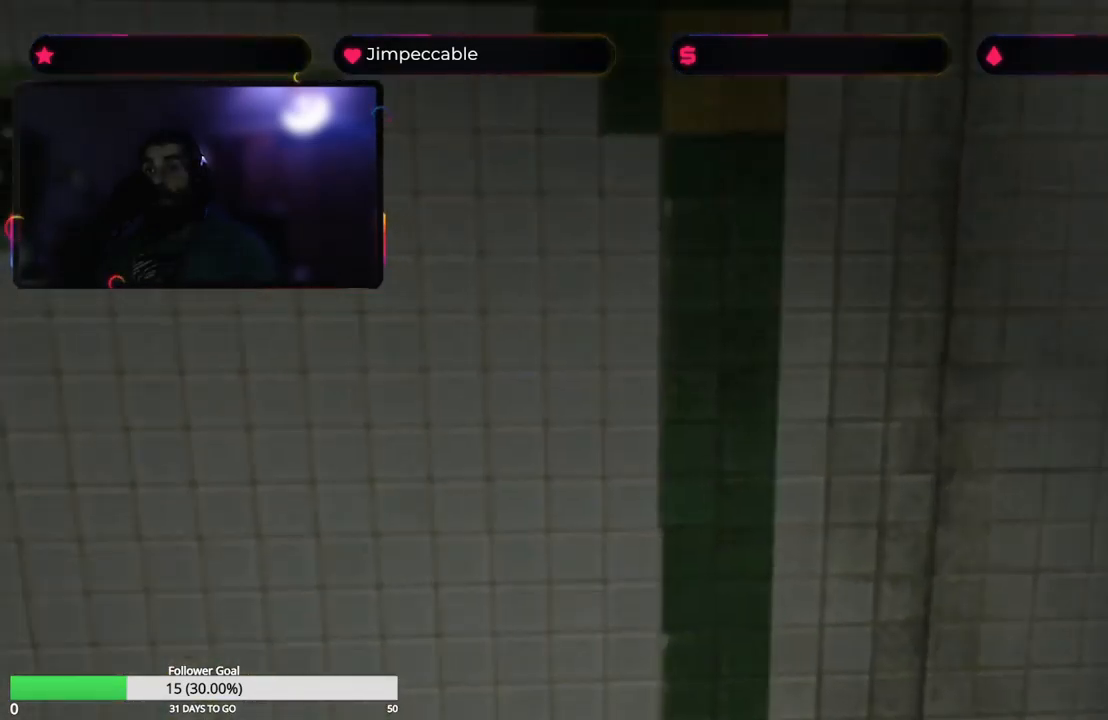
{"buttons": ["X"], "left_stick": "up", "right_stick": "center", "events": [[283, "L2", "up"]]}
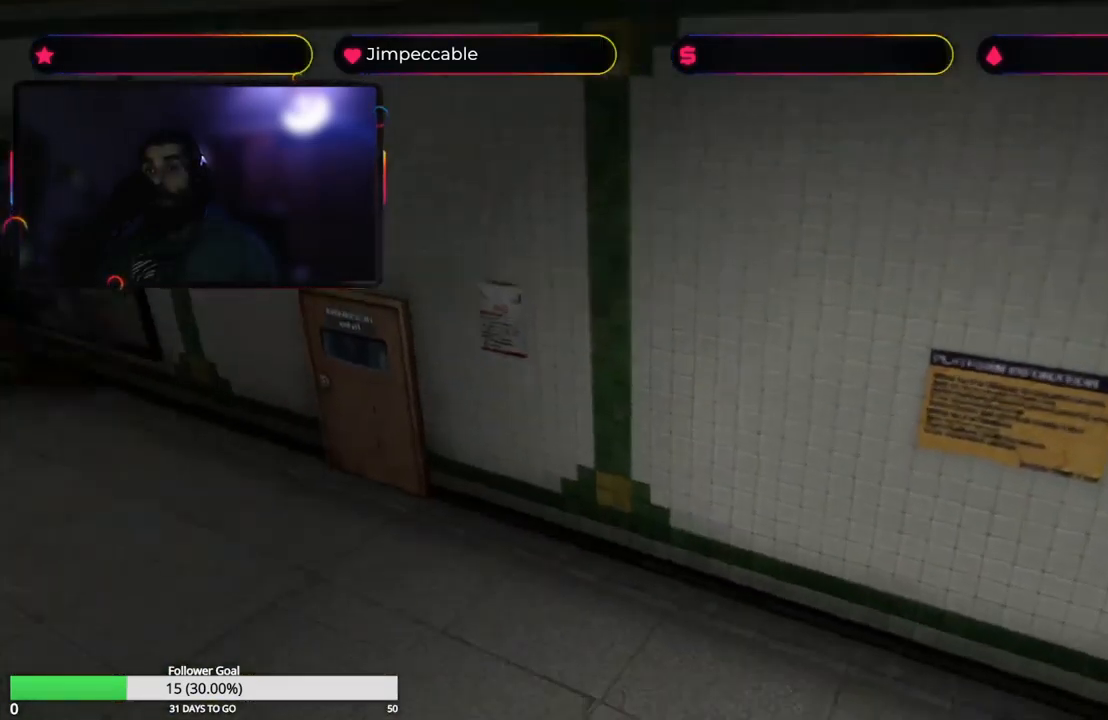
{"buttons": ["X"], "left_stick": "up", "right_stick": "center", "events": []}
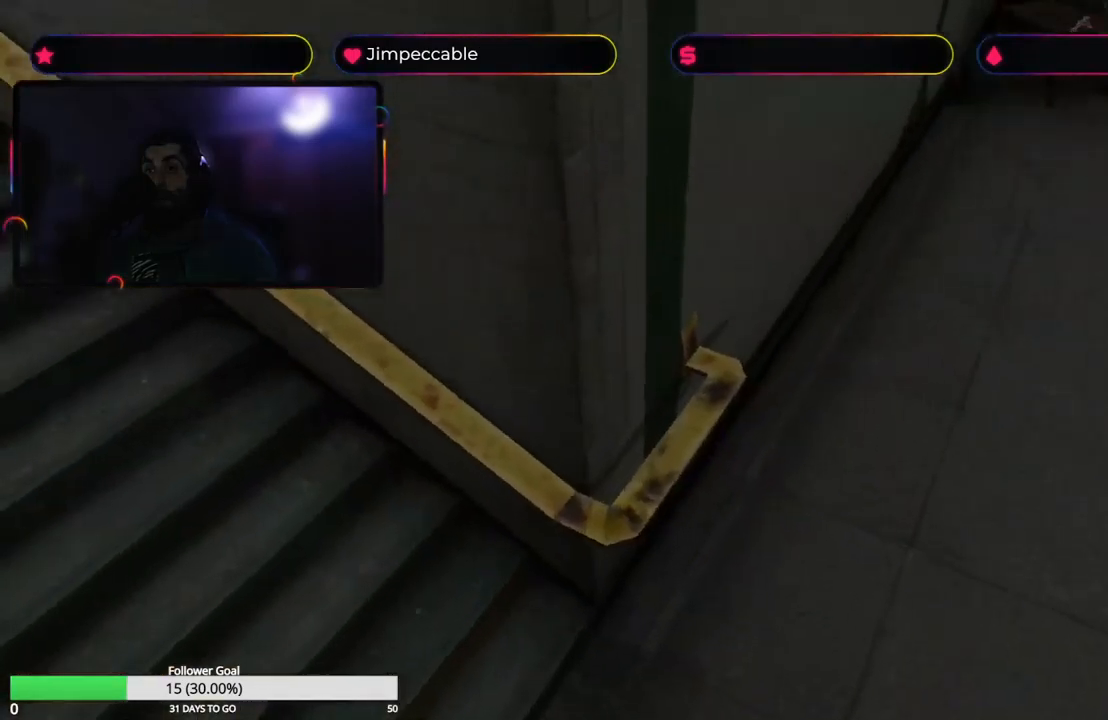
{"buttons": ["X"], "left_stick": "up", "right_stick": "center"}
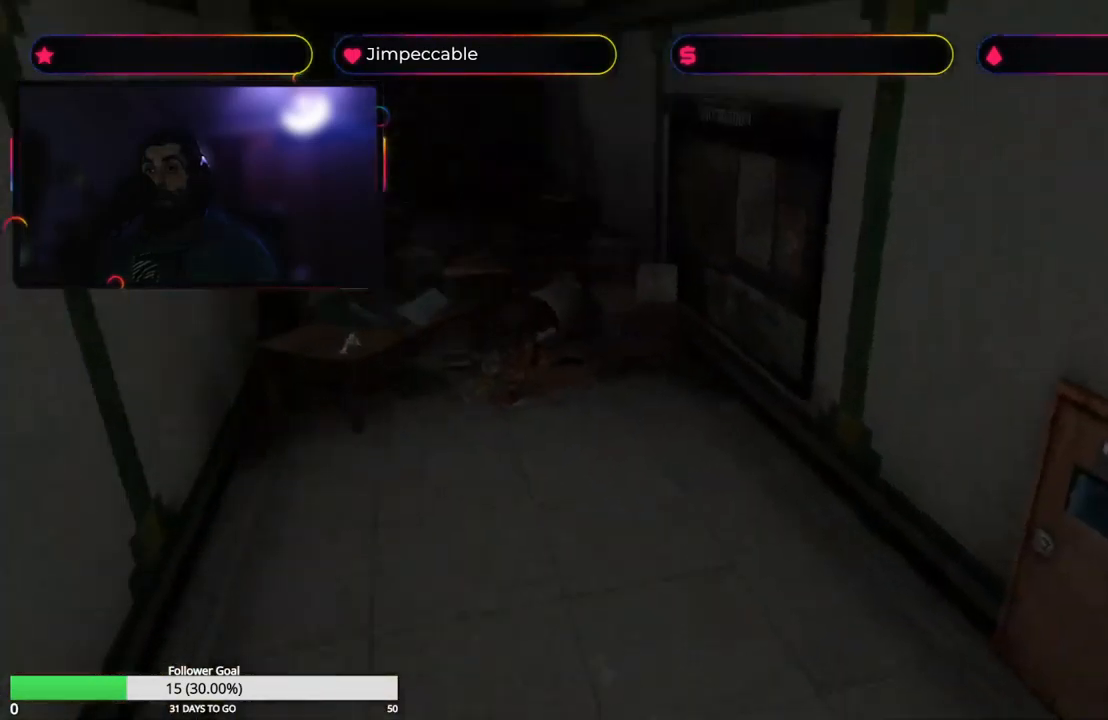
{"buttons": ["X"], "left_stick": "up-left", "right_stick": "center", "events": [[250, "left_stick", "up-left"]]}
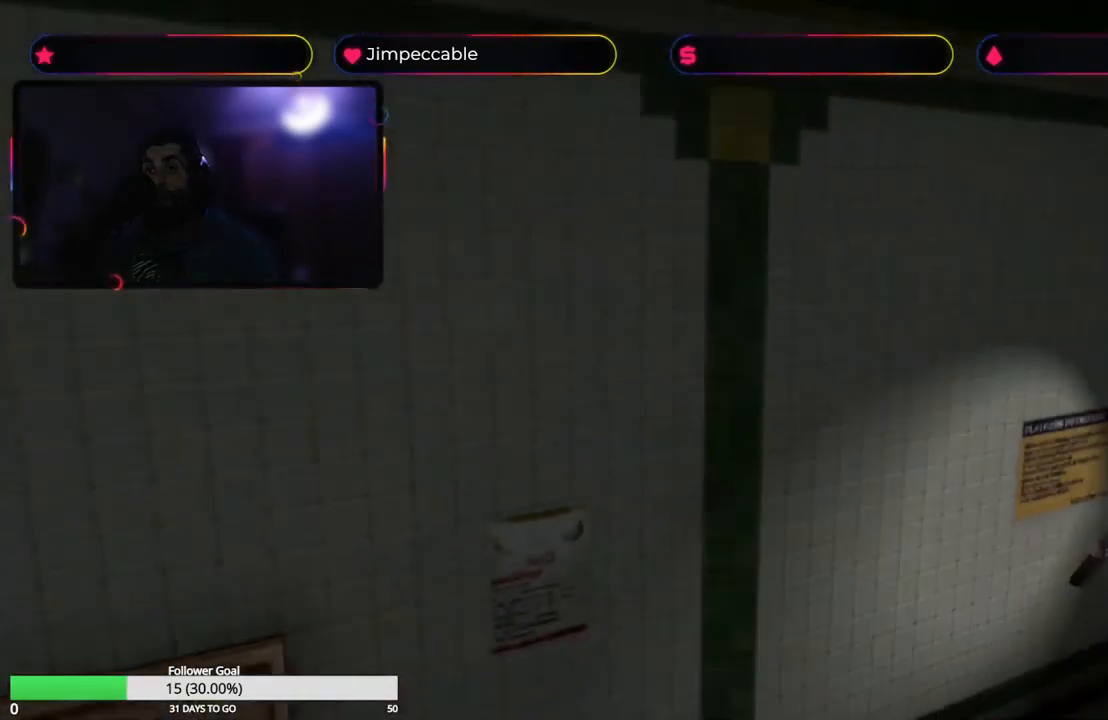
{"buttons": ["X"], "left_stick": "up", "right_stick": "center", "events": [[300, "left_stick", "up"]]}
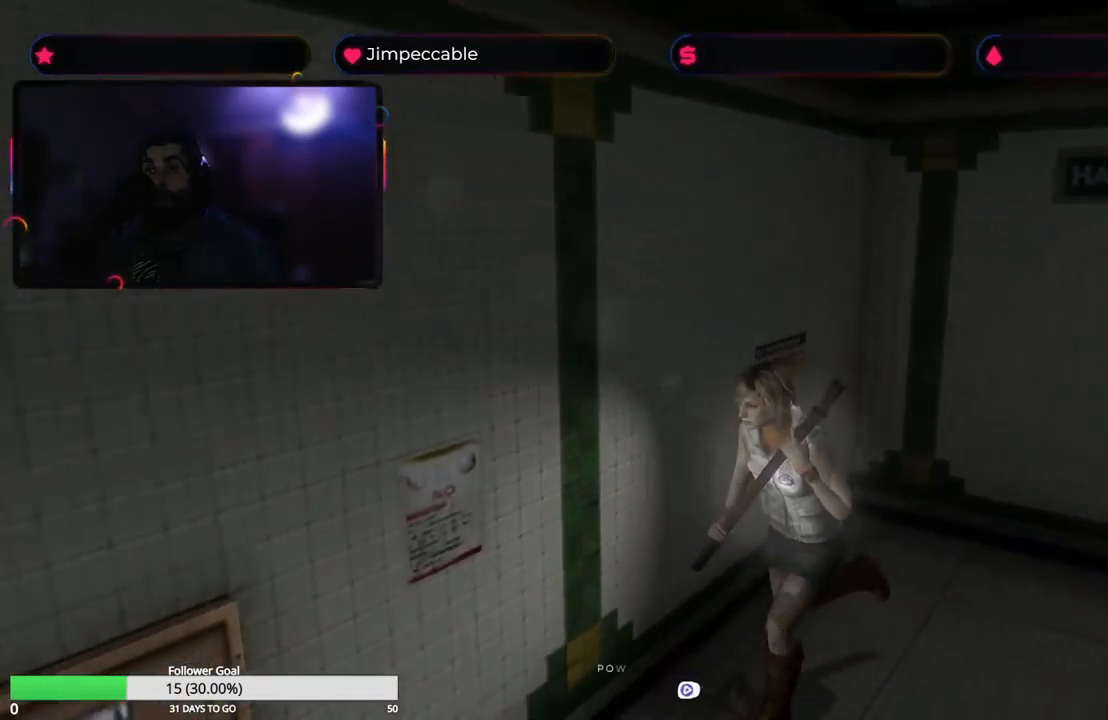
{"buttons": ["X", "L2"], "left_stick": "up-left", "right_stick": "center", "events": [[167, "left_stick", "up-left"], [500, "L2", "down"]]}
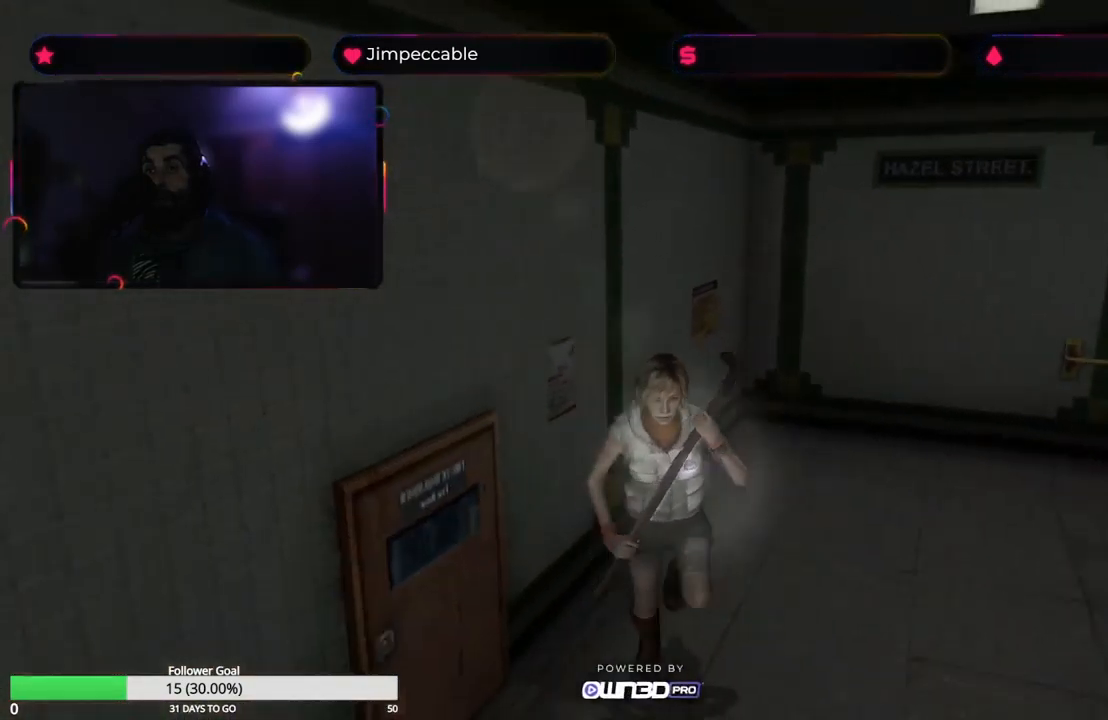
{"buttons": ["X", "L2"], "left_stick": "up", "right_stick": "center", "events": [[34, "left_stick", "up"]]}
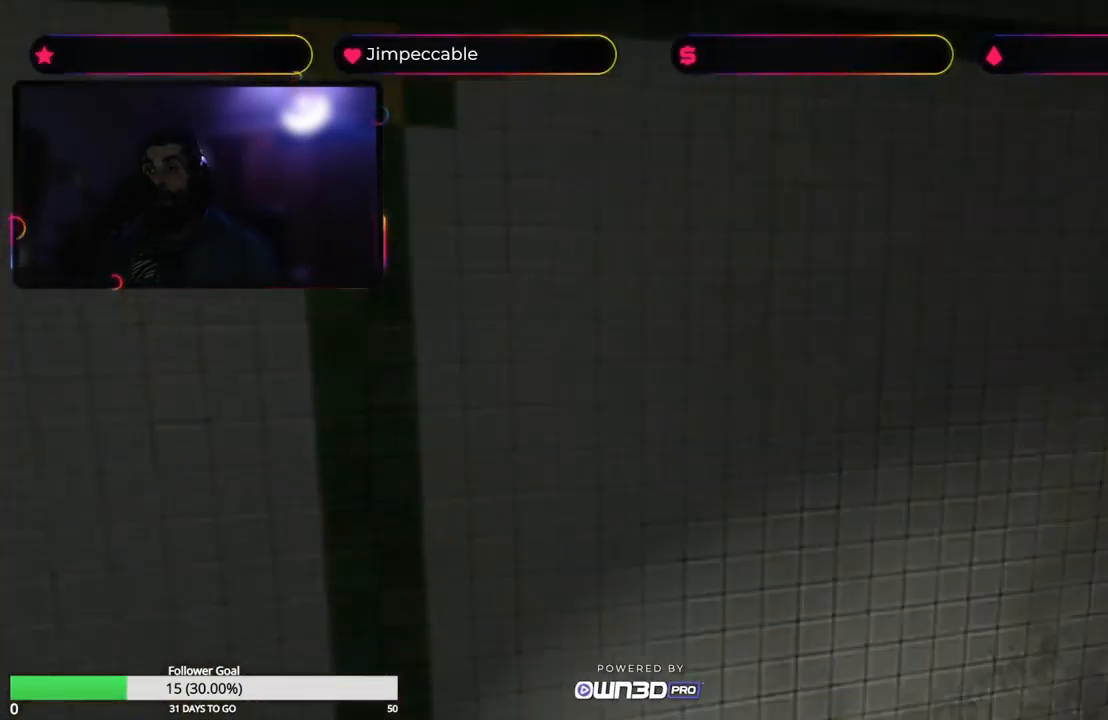
{"buttons": ["L2"], "left_stick": "up", "right_stick": "center", "events": [[450, "X", "up"]]}
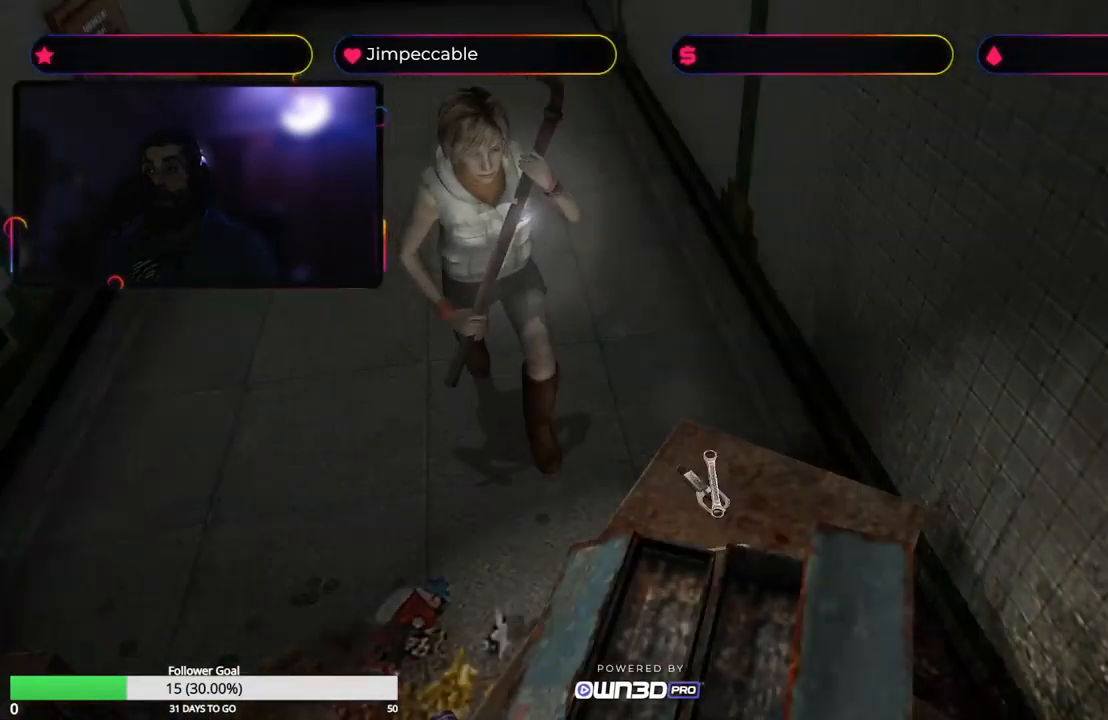
{"buttons": [], "left_stick": "up", "right_stick": "center", "events": [[67, "L2", "up"]]}
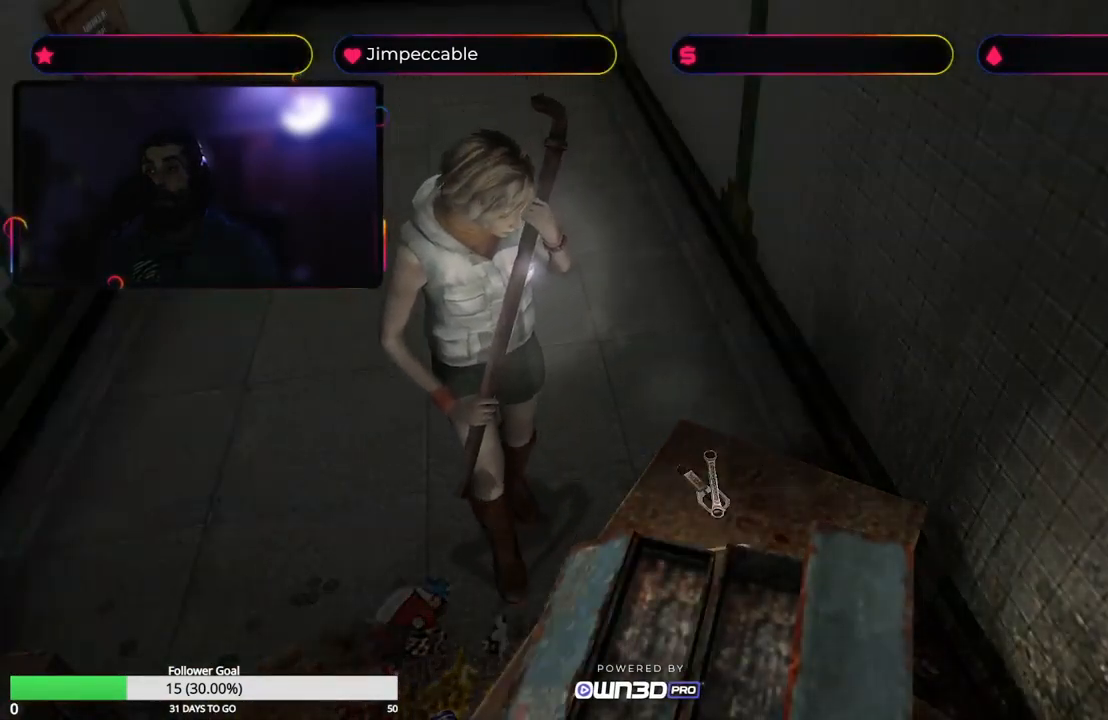
{"buttons": ["A"], "left_stick": "center", "right_stick": "center", "events": [[17, "A", "down"], [50, "left_stick", "up-left"], [234, "A", "up"], [367, "A", "down"], [467, "left_stick", "center"]]}
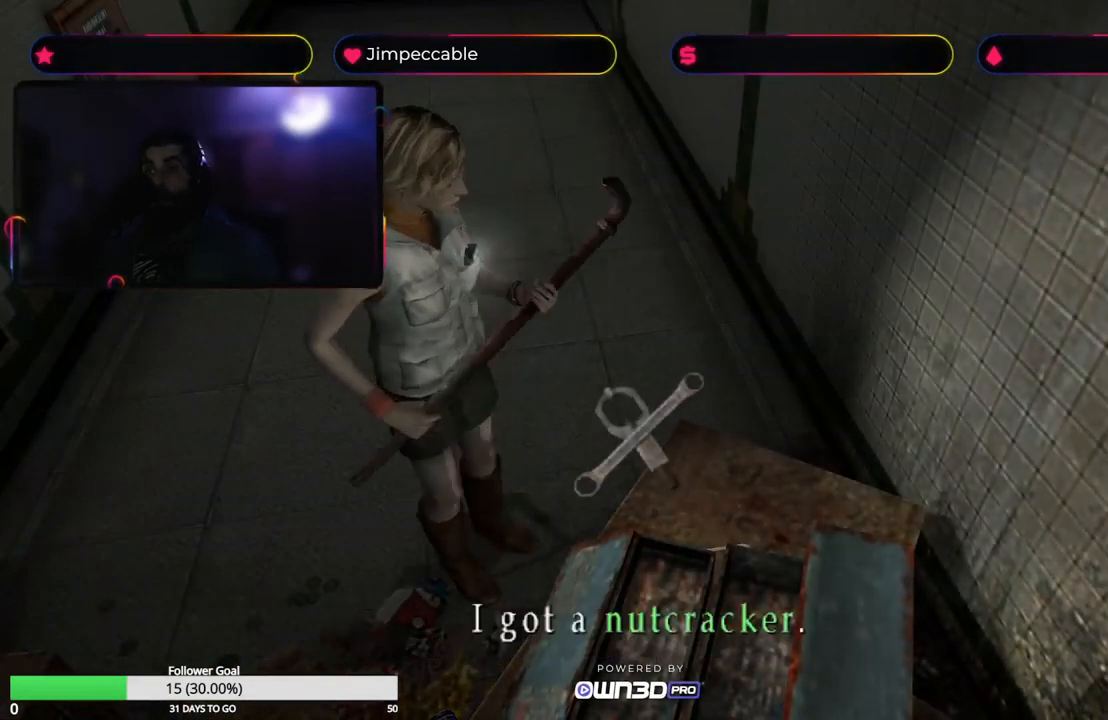
{"buttons": [], "left_stick": "center", "right_stick": "center", "events": [[50, "A", "up"], [167, "A", "down"], [284, "A", "up"]]}
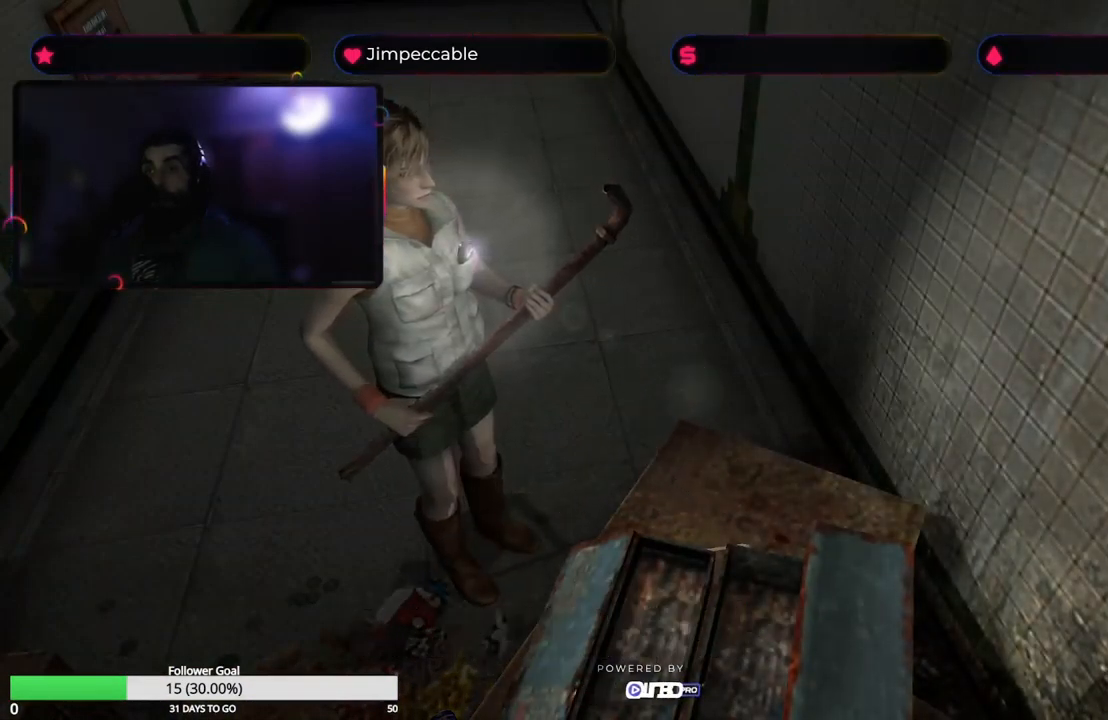
{"buttons": [], "left_stick": "right", "right_stick": "center", "events": [[100, "left_stick", "right"]]}
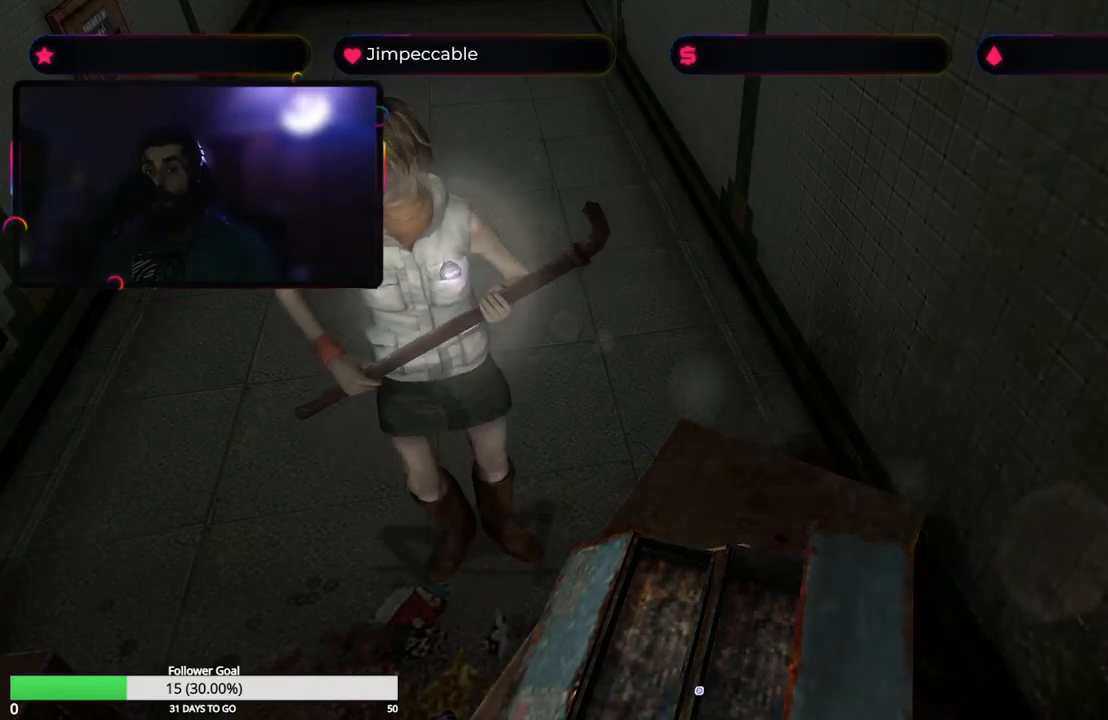
{"buttons": ["A"], "left_stick": "up", "right_stick": "center", "events": [[133, "left_stick", "up-right"], [333, "A", "down"], [450, "left_stick", "up"]]}
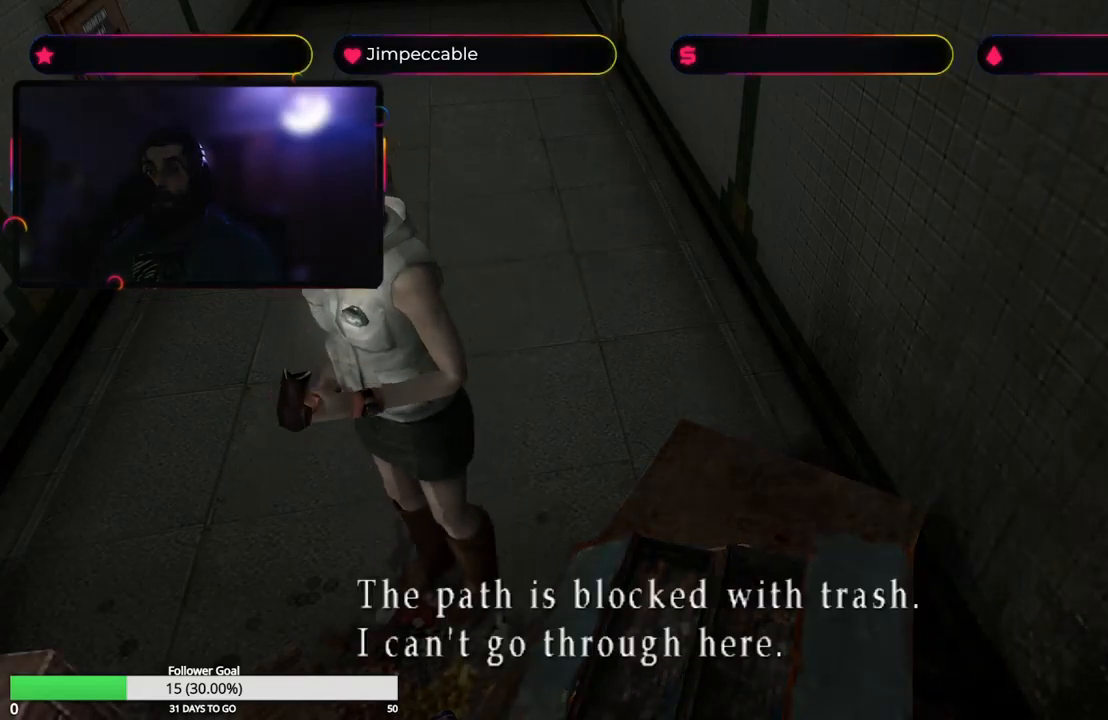
{"buttons": [], "left_stick": "up-right", "right_stick": "center", "events": [[33, "A", "up"], [366, "left_stick", "up-right"]]}
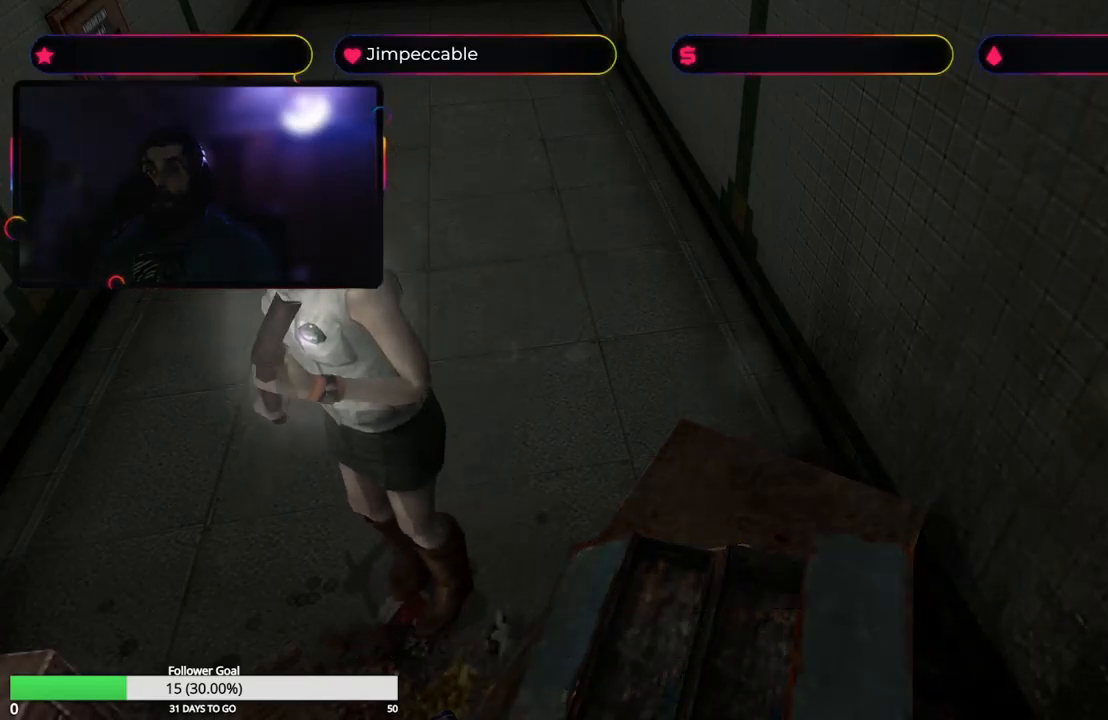
{"buttons": [], "left_stick": "up-right", "right_stick": "center", "events": [[200, "A", "down"], [350, "A", "up"]]}
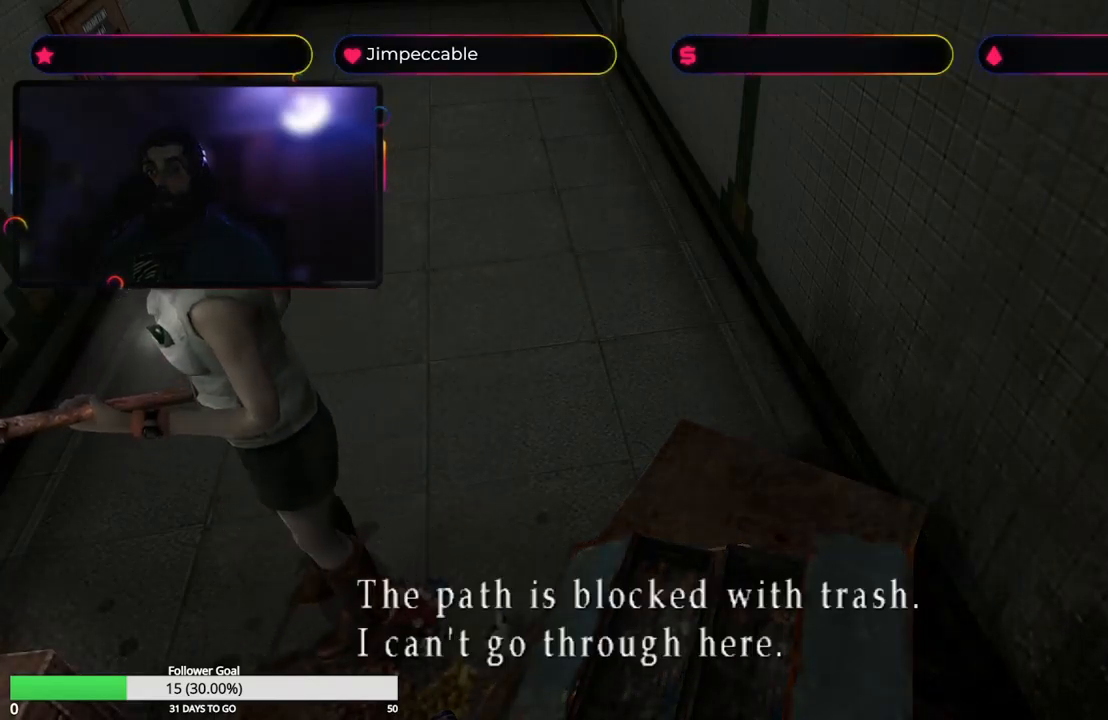
{"buttons": [], "left_stick": "left", "right_stick": "center", "events": [[83, "left_stick", "up-left"], [300, "left_stick", "left"]]}
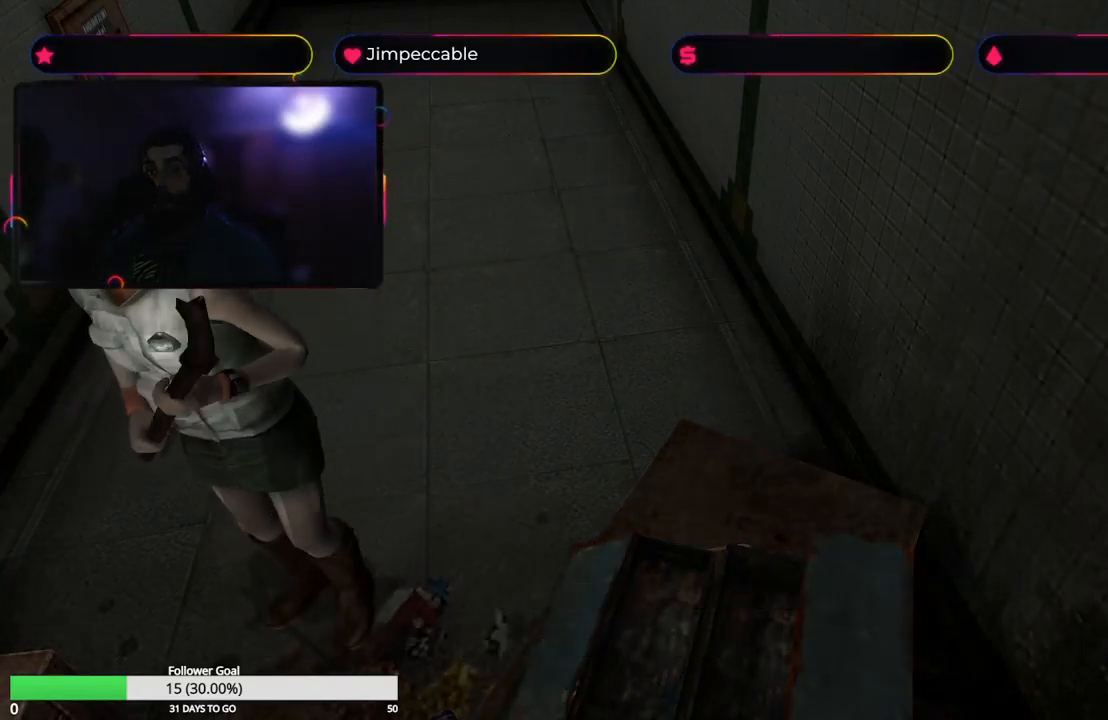
{"buttons": [], "left_stick": "center", "right_stick": "center", "events": [[16, "L2", "down"], [333, "left_stick", "center"], [433, "L2", "up"]]}
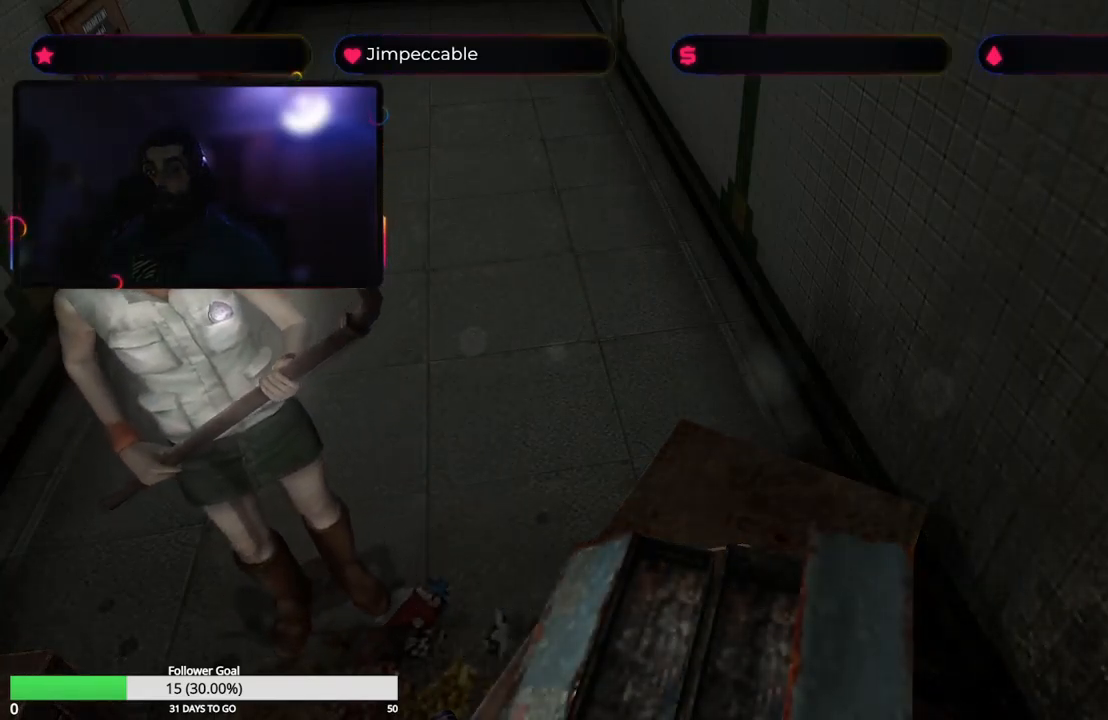
{"buttons": [], "left_stick": "up-right", "right_stick": "center", "events": [[50, "left_stick", "up"], [116, "left_stick", "up-right"]]}
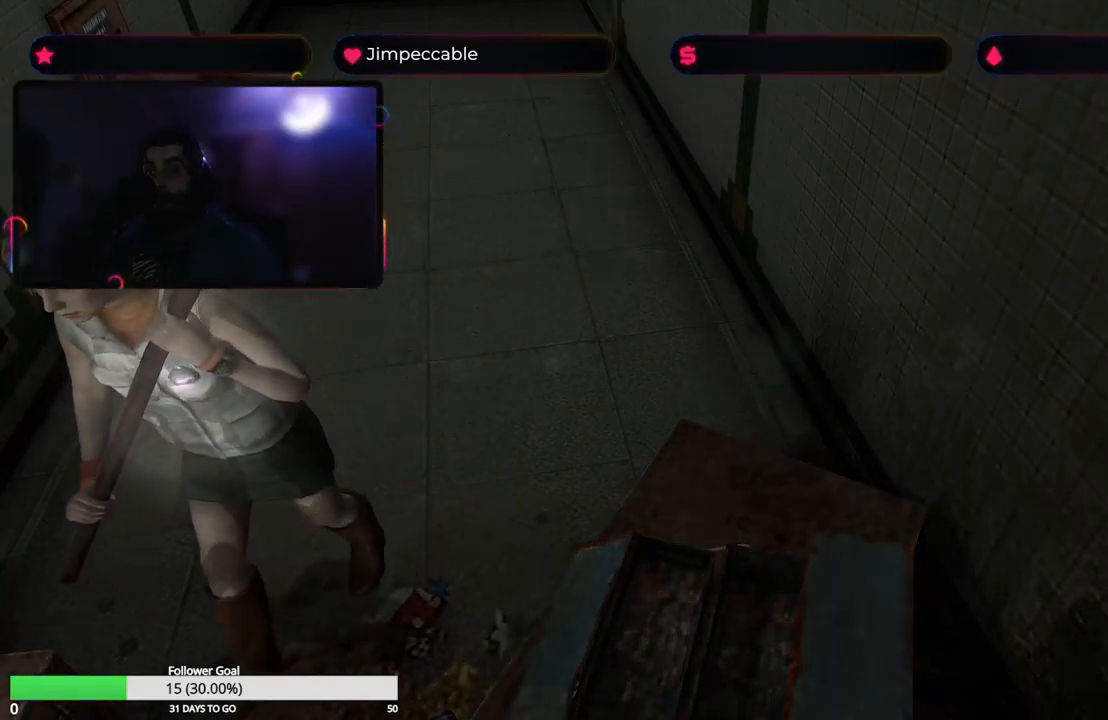
{"buttons": [], "left_stick": "up-right", "right_stick": "center", "events": []}
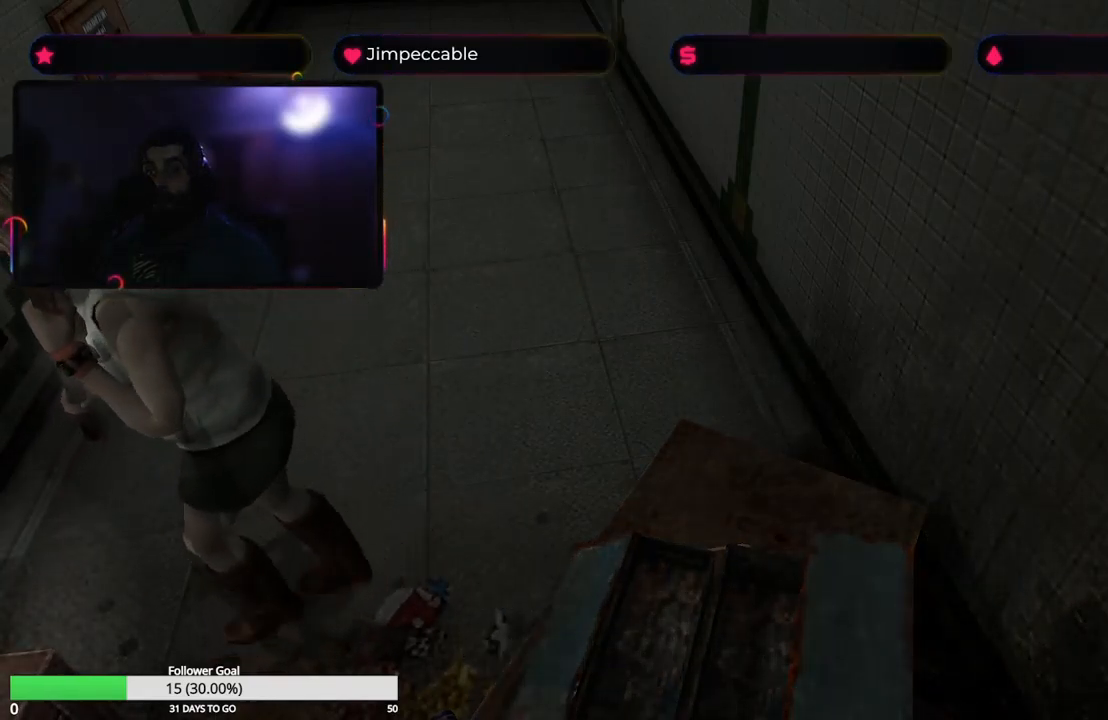
{"buttons": [], "left_stick": "up-right", "right_stick": "center", "events": []}
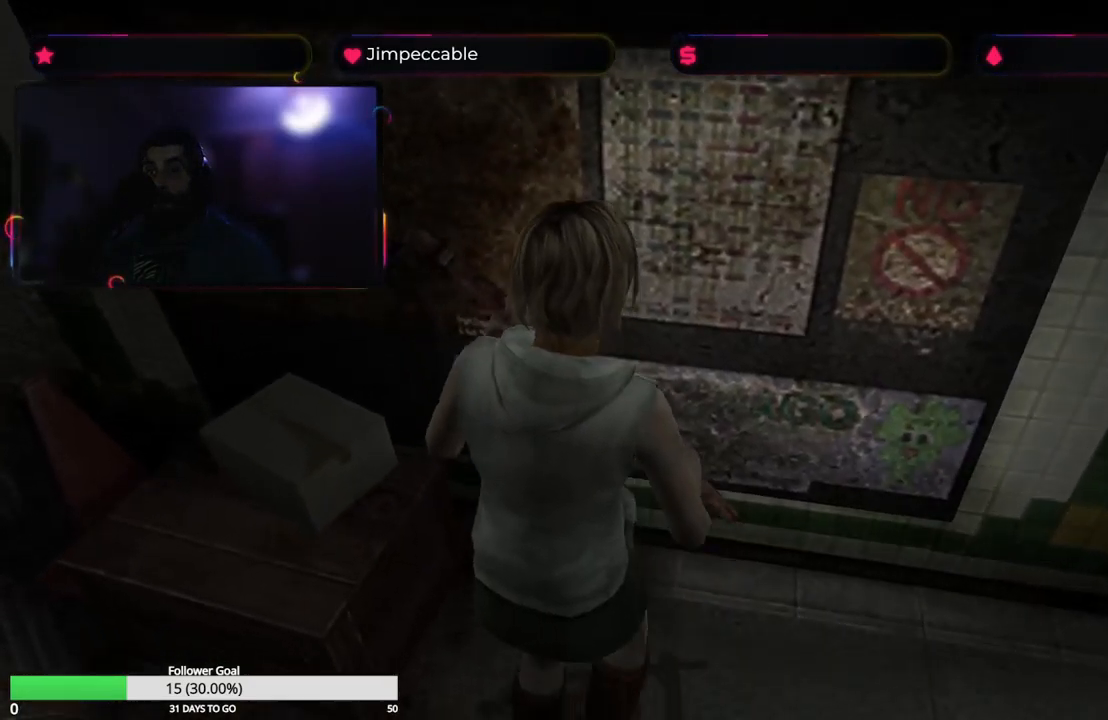
{"buttons": [], "left_stick": "left", "right_stick": "center", "events": [[400, "left_stick", "center"], [483, "left_stick", "left"]]}
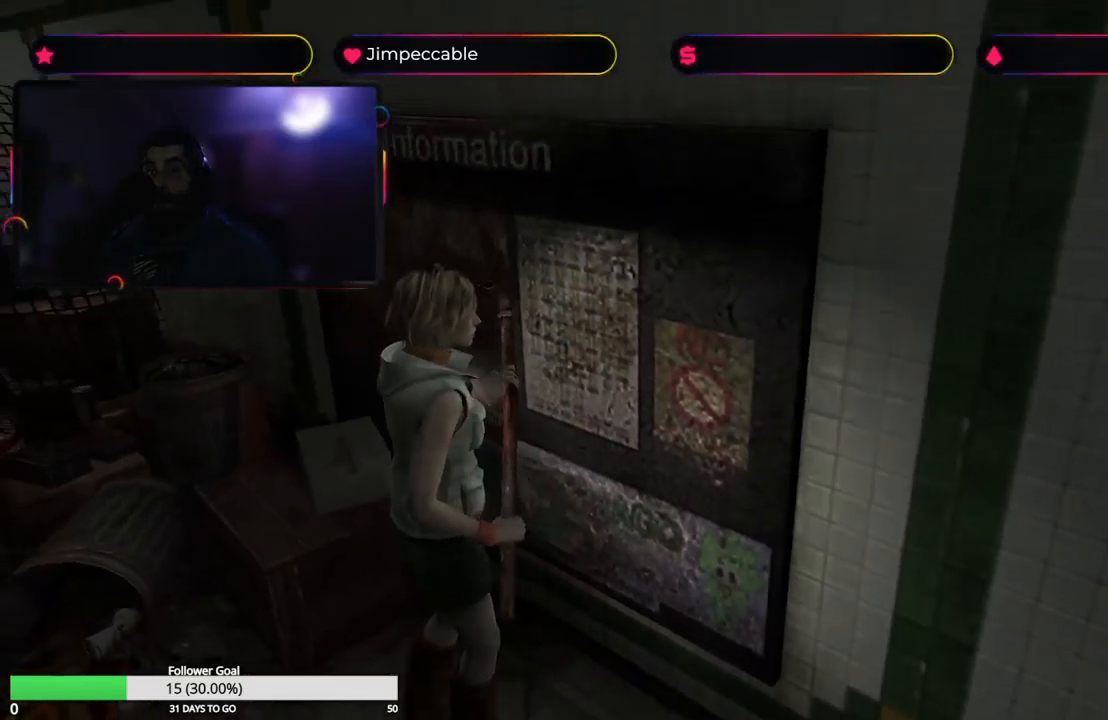
{"buttons": [], "left_stick": "left", "right_stick": "center", "events": []}